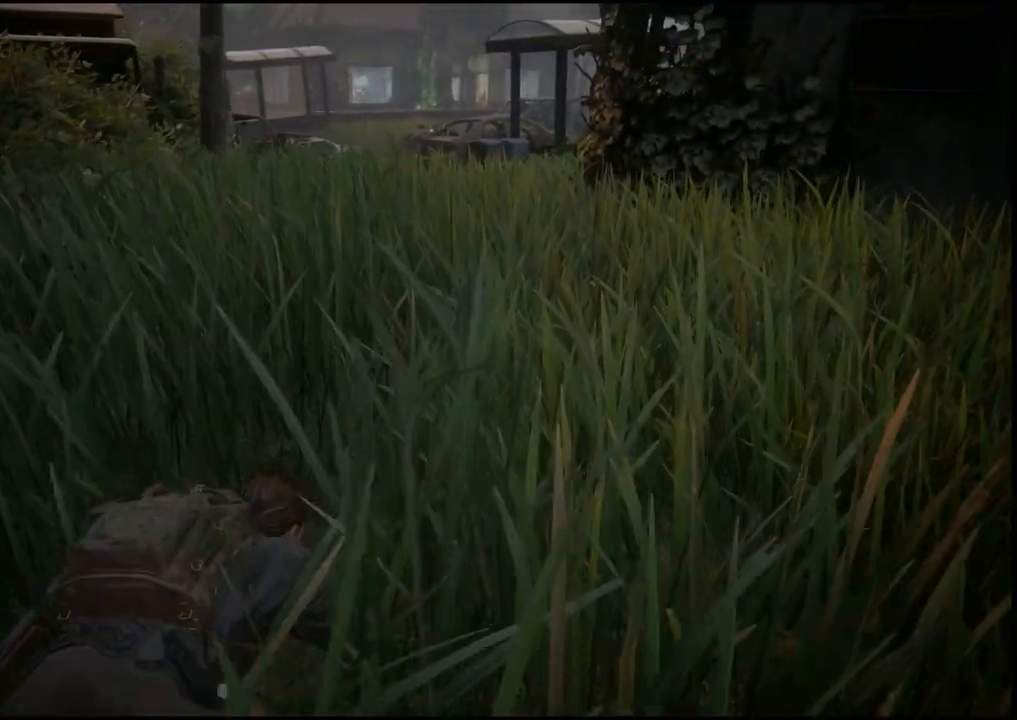
Gameplay with a controller (PlayStation layout); each line is a JSON object with the inputs held at the frame after it. "events" lists button and stick changes between this image and that frame as [ms after this image, input, new state], when the widget could be followed in between.
{"buttons": [], "left_stick": "up", "right_stick": "center", "events": []}
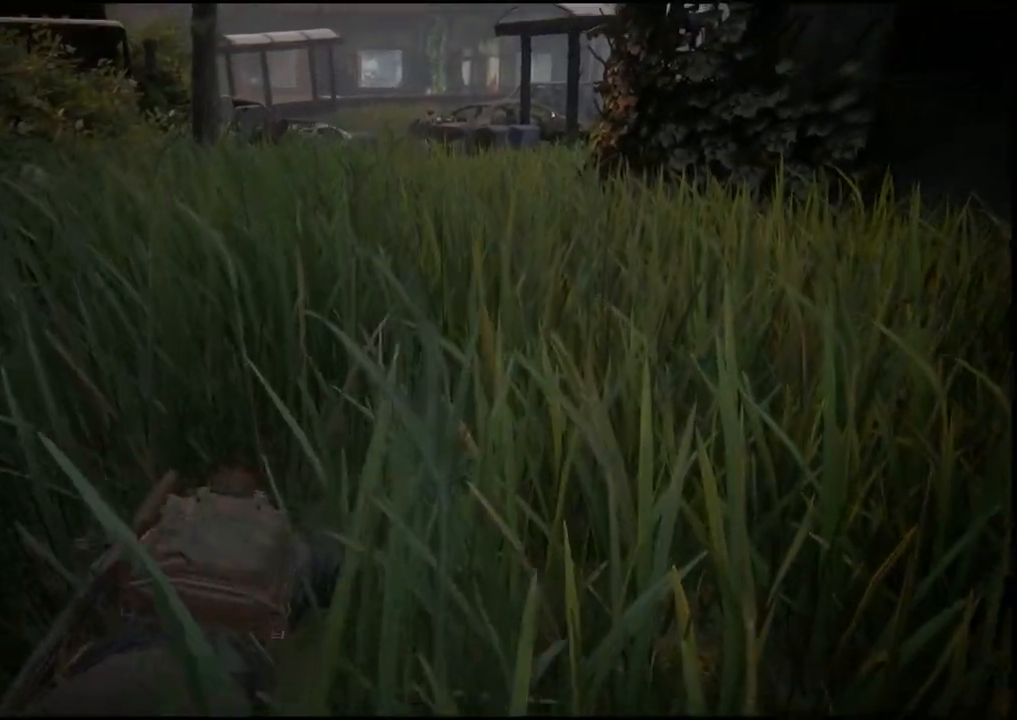
{"buttons": [], "left_stick": "up", "right_stick": "center", "events": []}
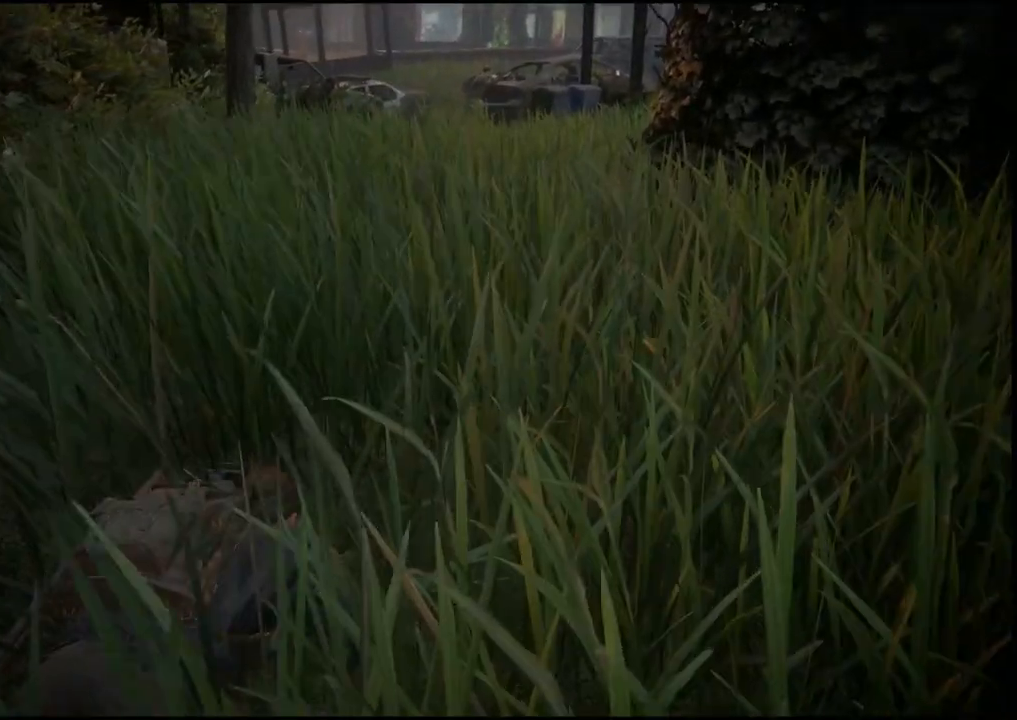
{"buttons": [], "left_stick": "up", "right_stick": "center", "events": []}
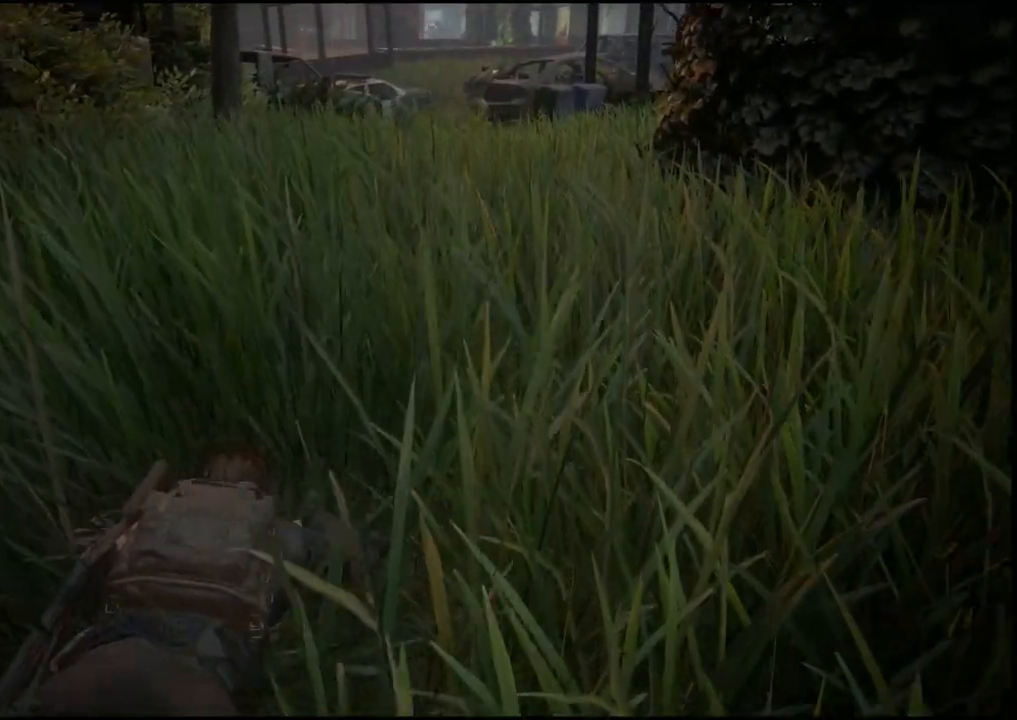
{"buttons": [], "left_stick": "up", "right_stick": "center", "events": []}
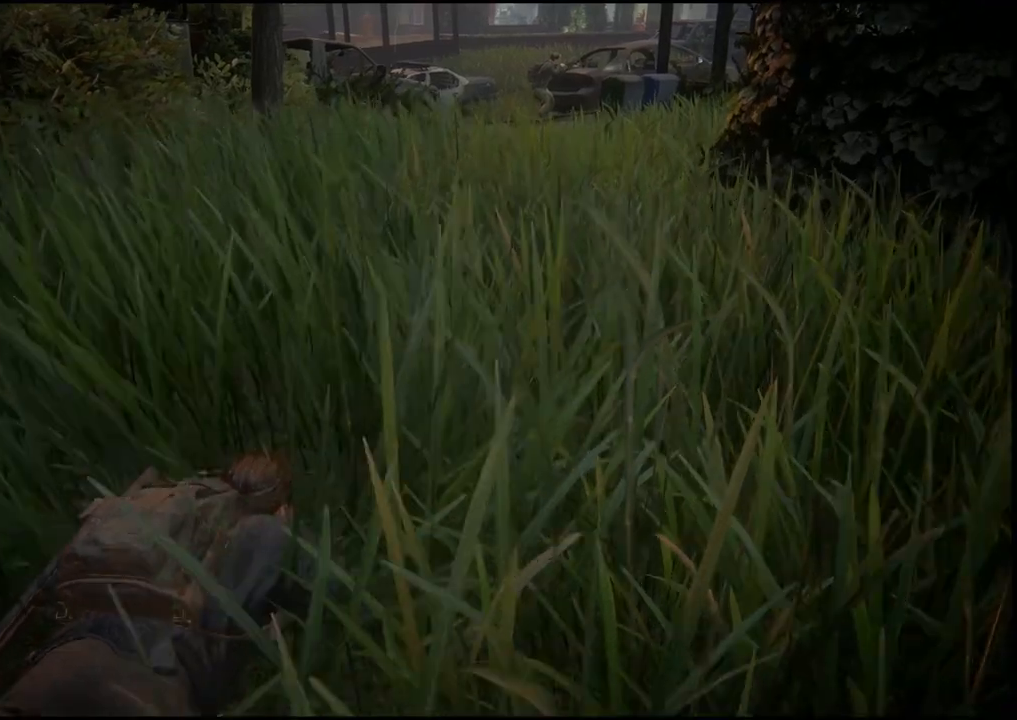
{"buttons": [], "left_stick": "up", "right_stick": "center", "events": []}
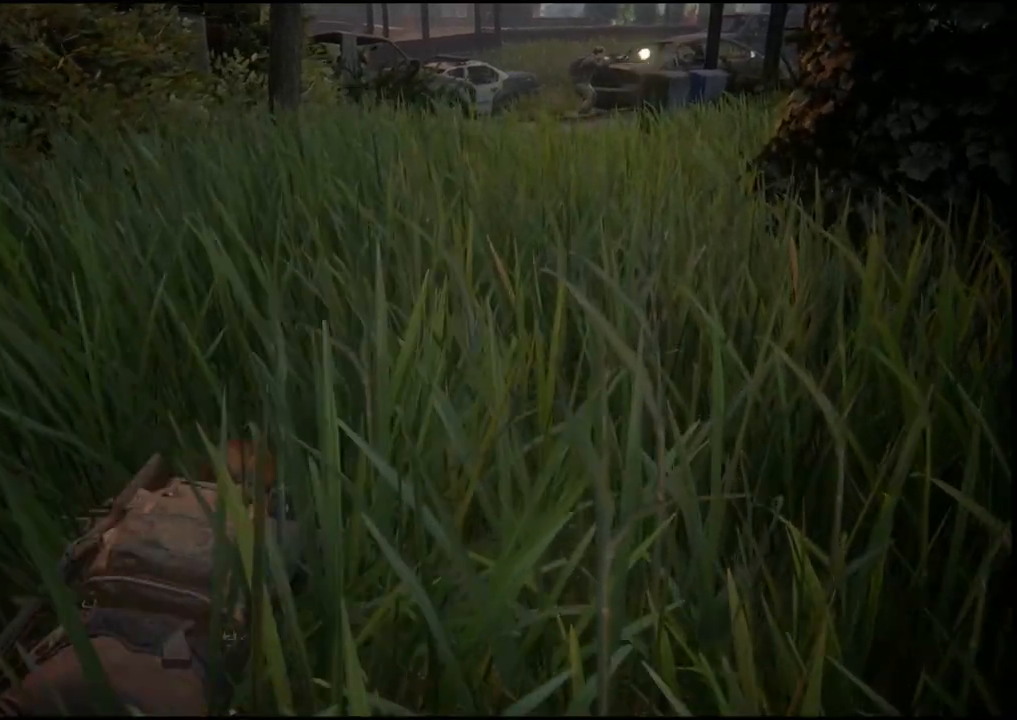
{"buttons": [], "left_stick": "up", "right_stick": "center", "events": []}
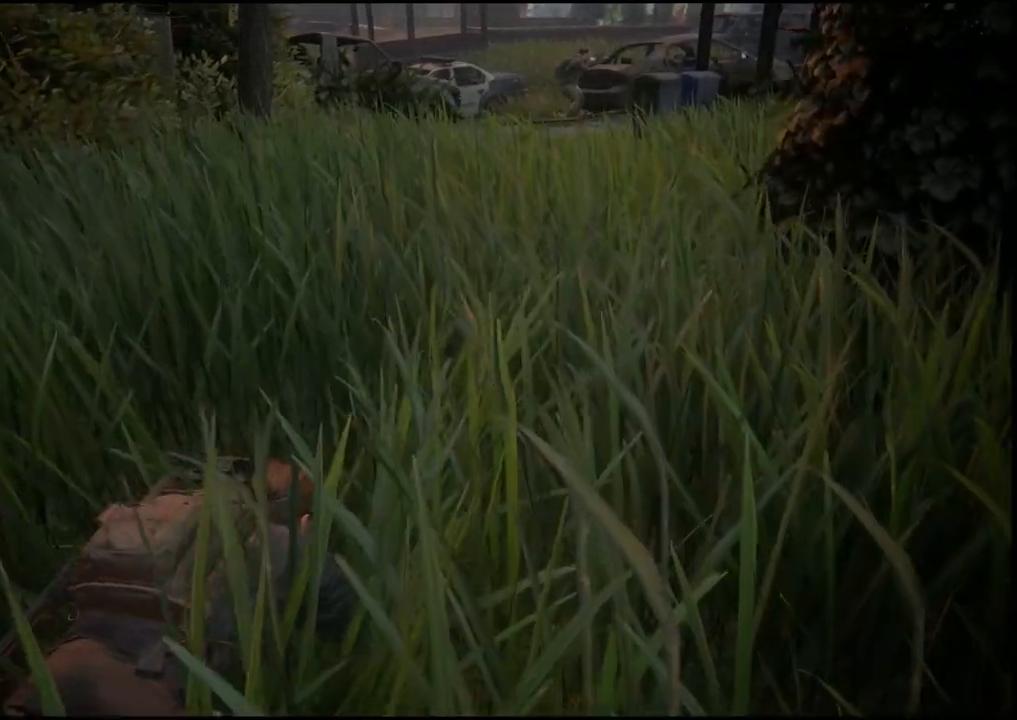
{"buttons": [], "left_stick": "up", "right_stick": "center", "events": []}
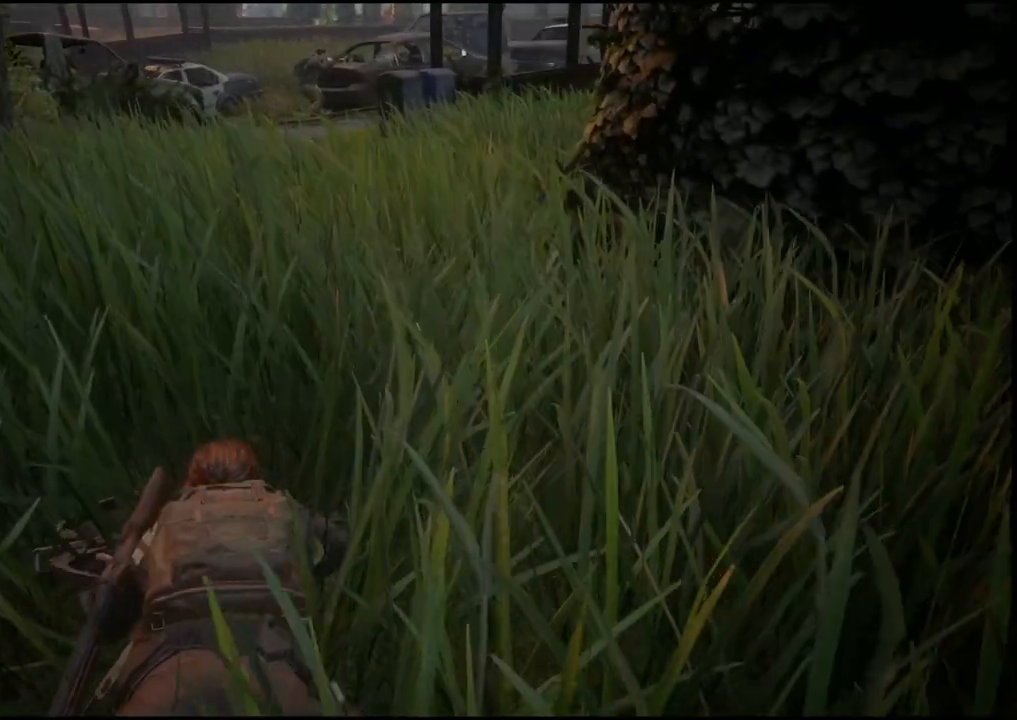
{"buttons": [], "left_stick": "up", "right_stick": "center", "events": []}
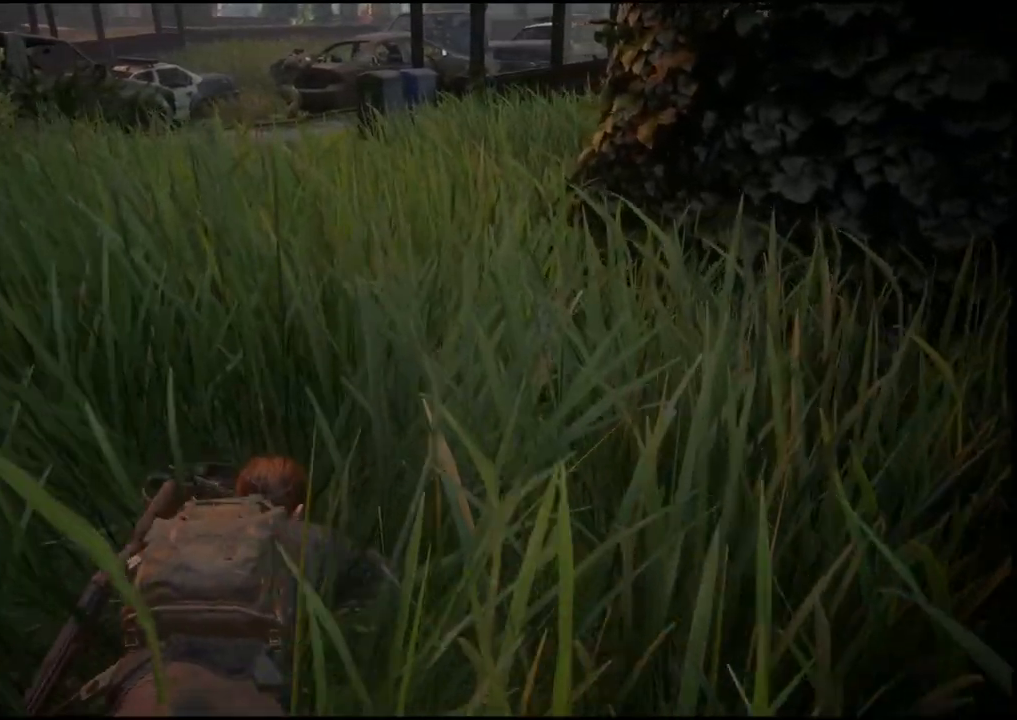
{"buttons": [], "left_stick": "up", "right_stick": "center", "events": []}
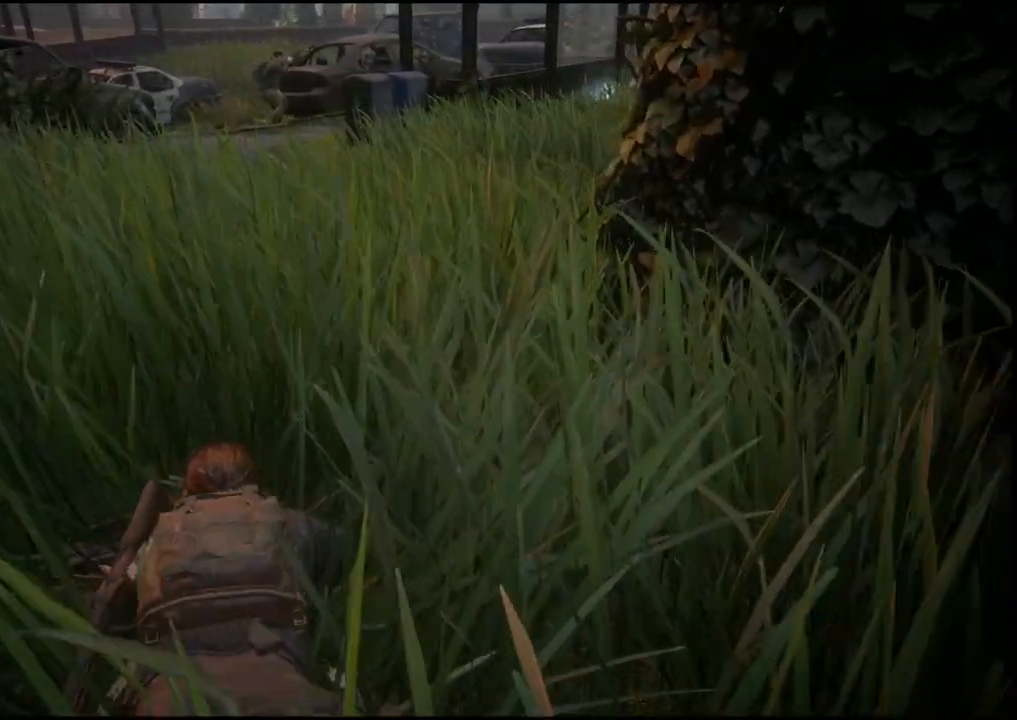
{"buttons": [], "left_stick": "up", "right_stick": "center", "events": []}
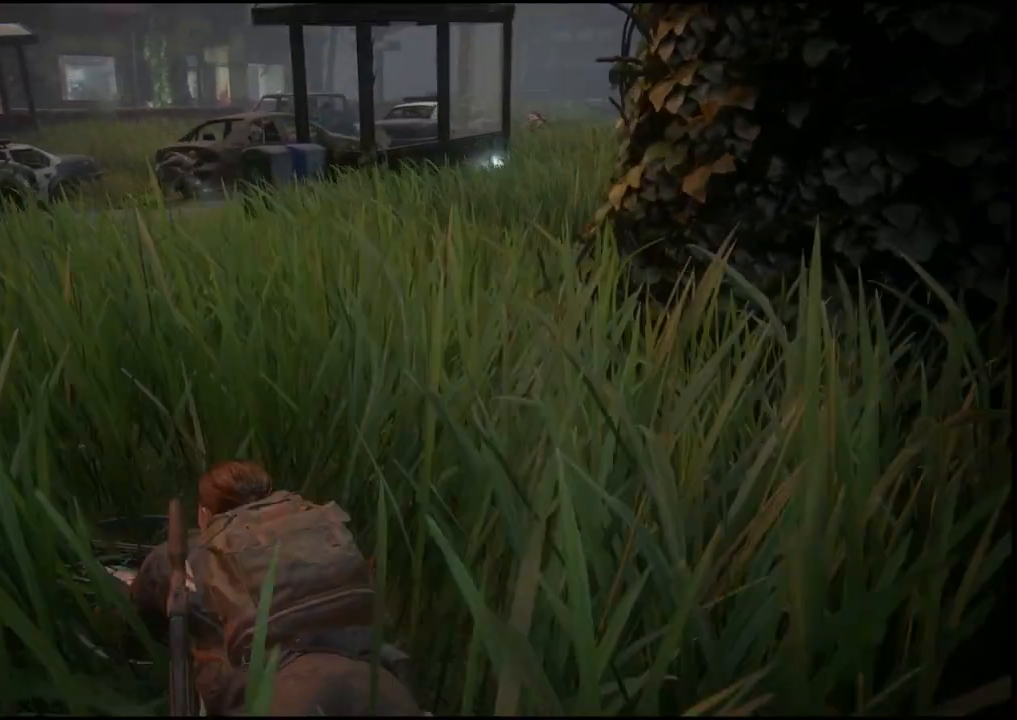
{"buttons": [], "left_stick": "up", "right_stick": "center", "events": []}
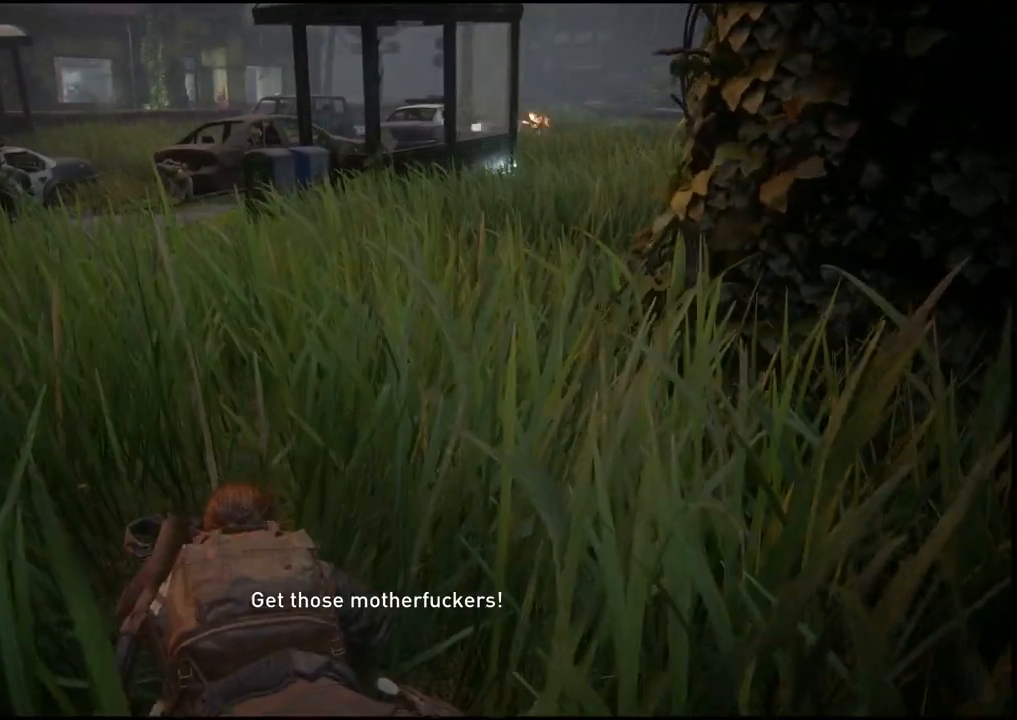
{"buttons": [], "left_stick": "up", "right_stick": "center", "events": [[250, "DPAD_LEFT", "down"], [417, "DPAD_LEFT", "up"]]}
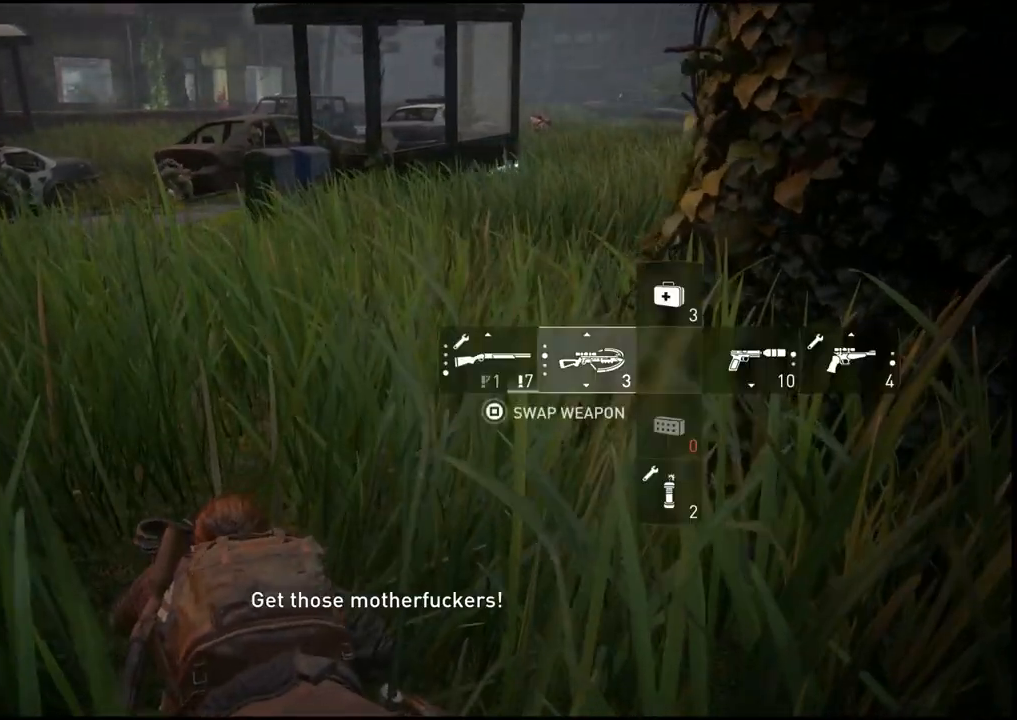
{"buttons": [], "left_stick": "up", "right_stick": "right", "events": [[283, "right_stick", "right"]]}
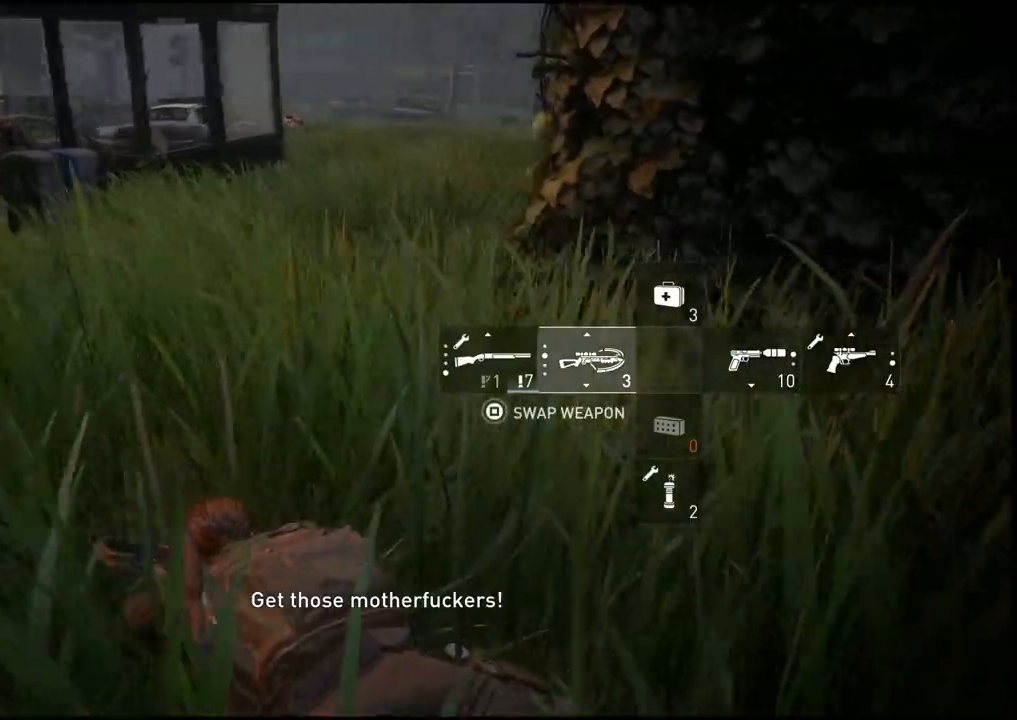
{"buttons": [], "left_stick": "center", "right_stick": "center", "events": [[233, "right_stick", "center"], [400, "left_stick", "center"]]}
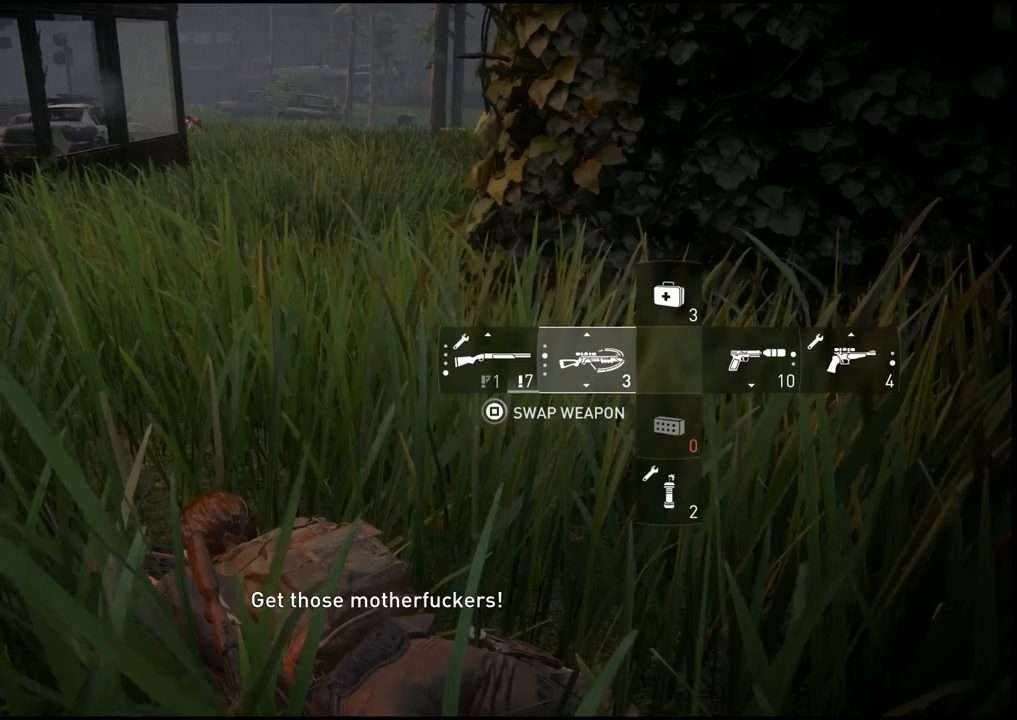
{"buttons": [], "left_stick": "center", "right_stick": "center", "events": []}
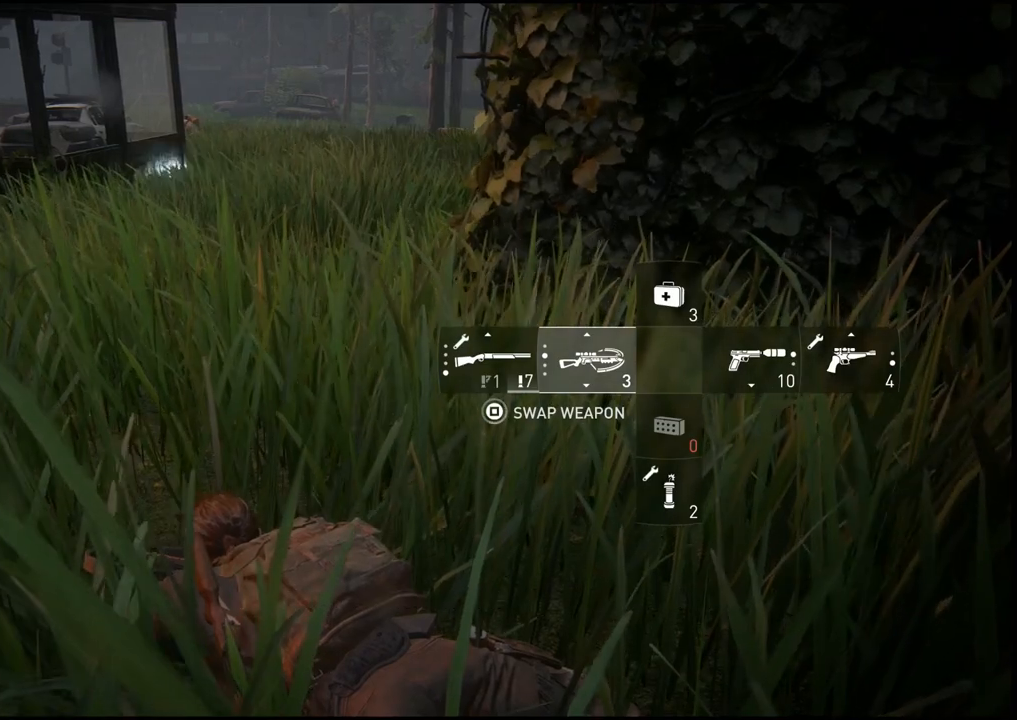
{"buttons": [], "left_stick": "center", "right_stick": "left", "events": [[317, "right_stick", "left"]]}
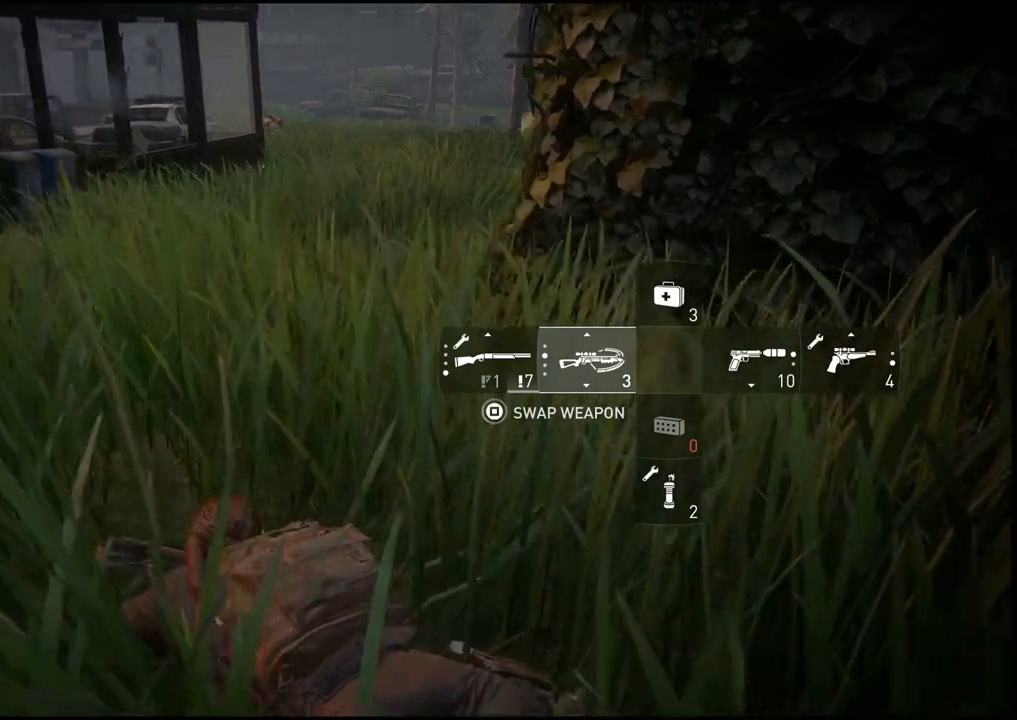
{"buttons": [], "left_stick": "center", "right_stick": "center", "events": [[433, "right_stick", "center"]]}
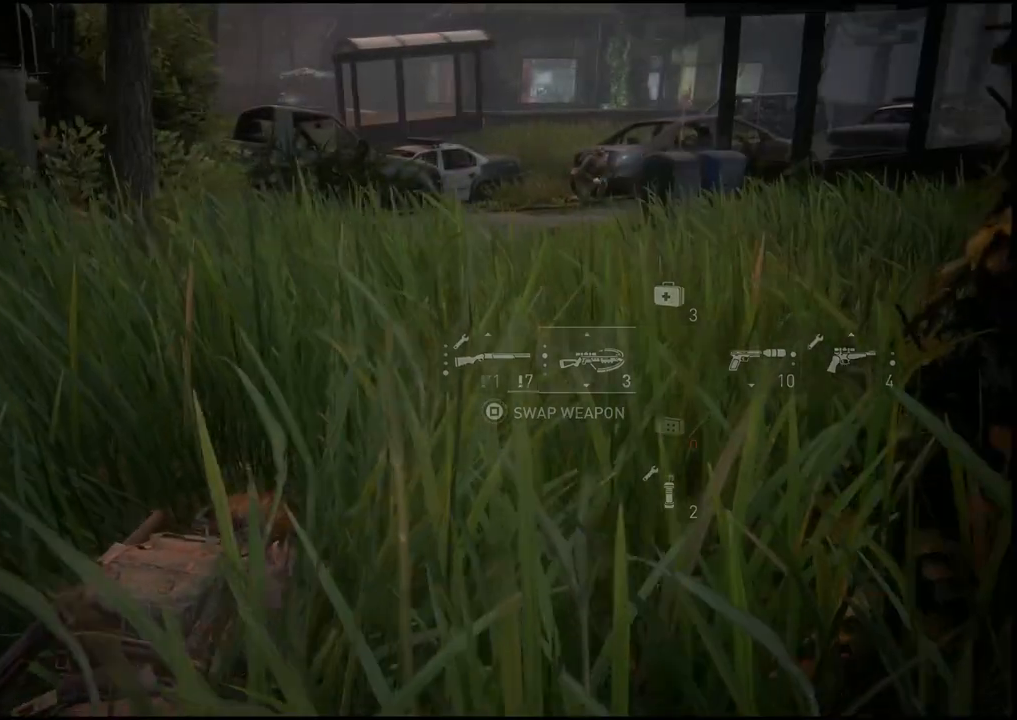
{"buttons": [], "left_stick": "right", "right_stick": "center", "events": [[200, "left_stick", "right"]]}
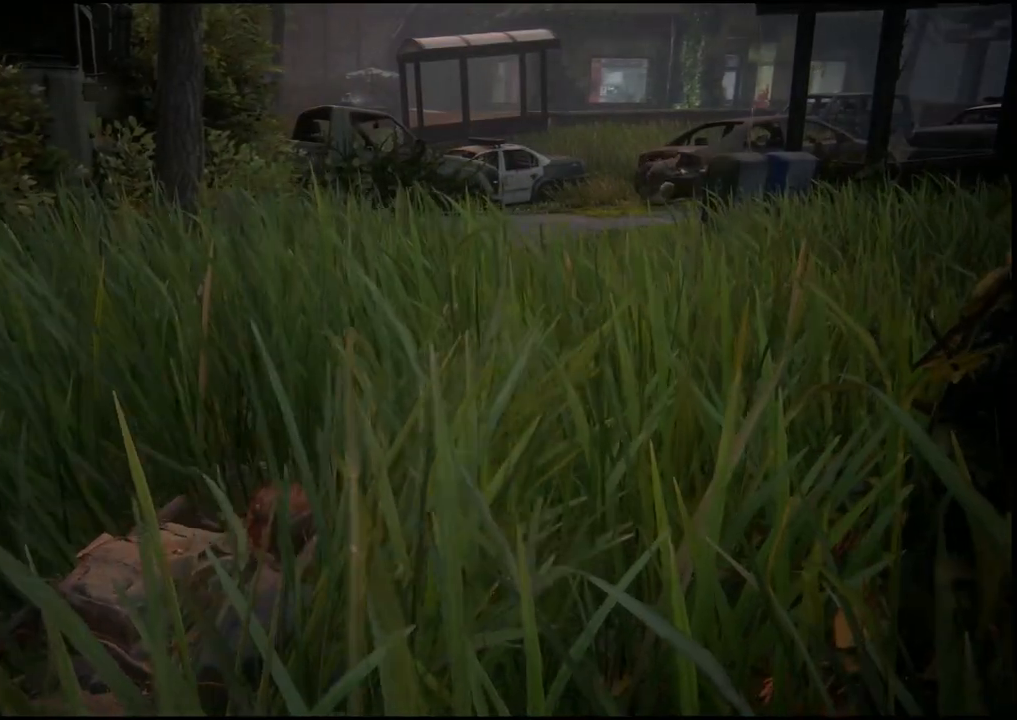
{"buttons": [], "left_stick": "center", "right_stick": "center"}
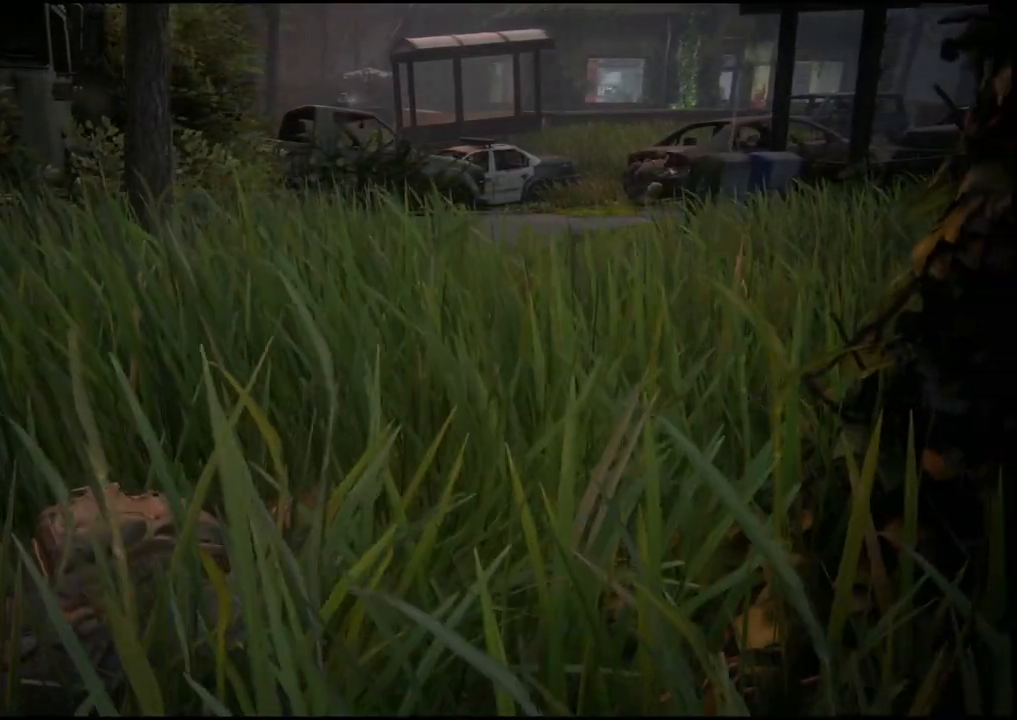
{"buttons": [], "left_stick": "center", "right_stick": "center", "events": [[83, "right_stick", "right"], [400, "right_stick", "center"]]}
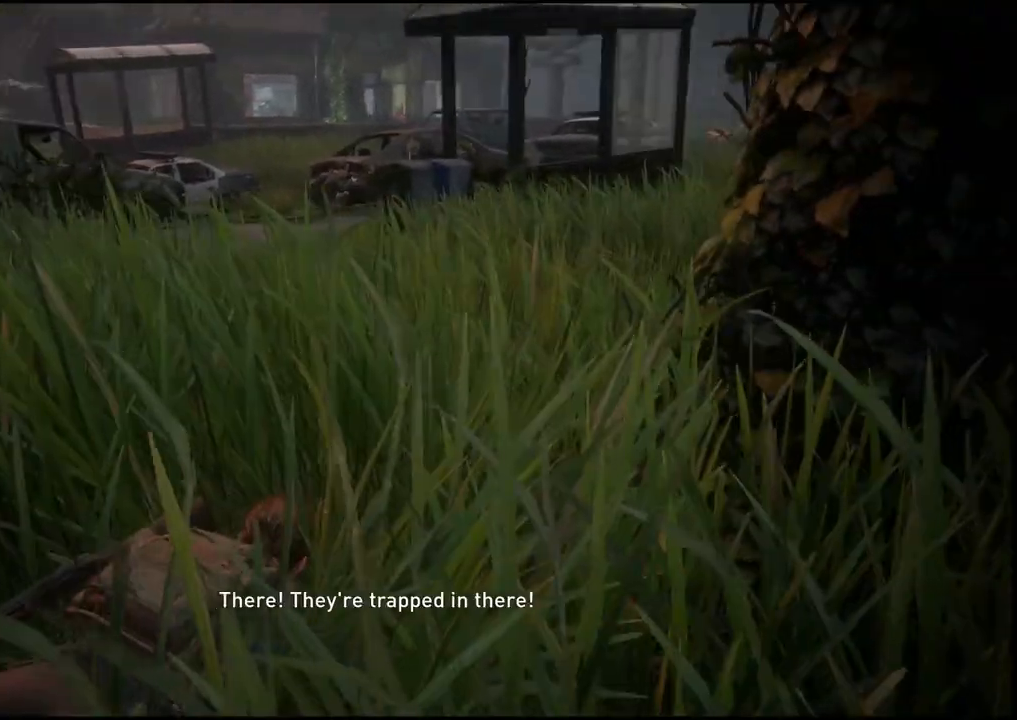
{"buttons": [], "left_stick": "center", "right_stick": "center", "events": []}
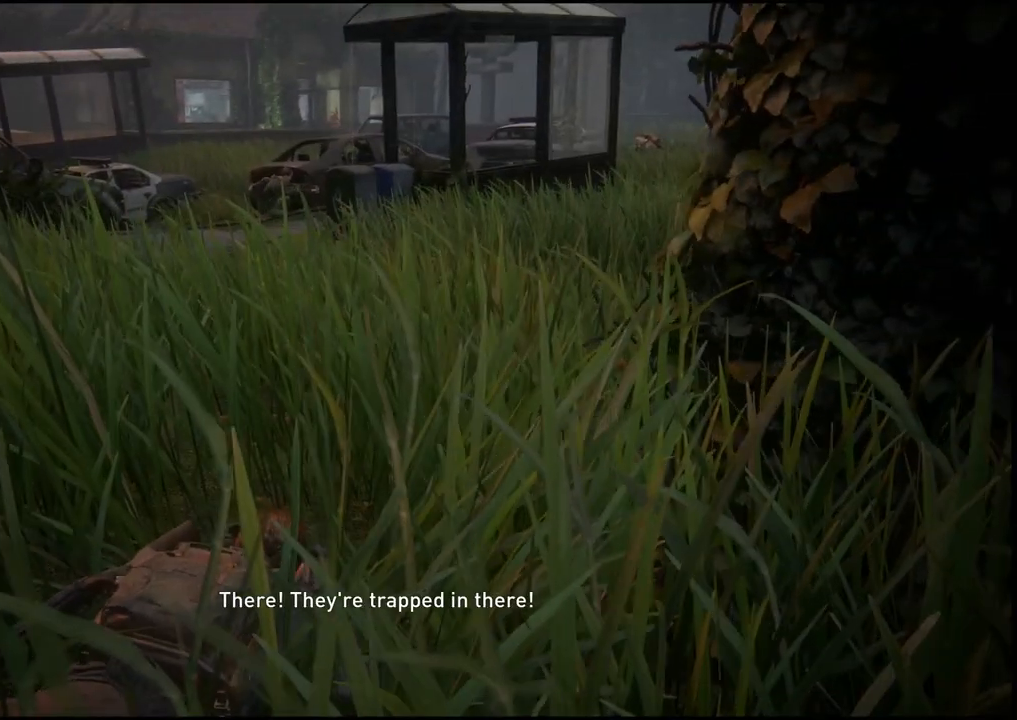
{"buttons": [], "left_stick": "center", "right_stick": "center", "events": []}
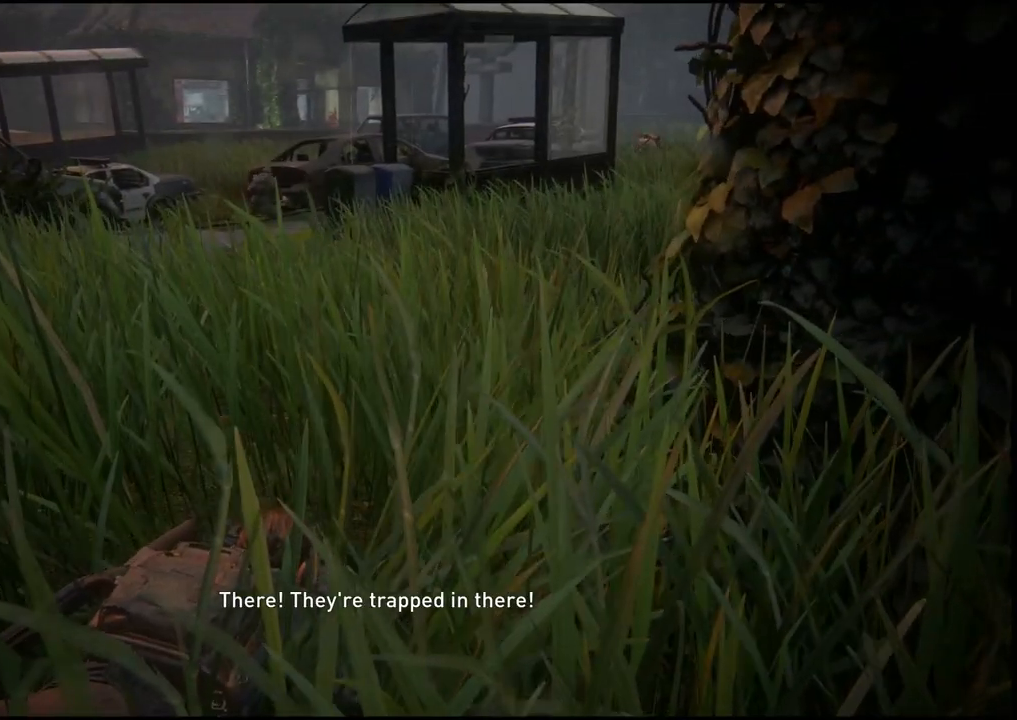
{"buttons": [], "left_stick": "center", "right_stick": "center", "events": []}
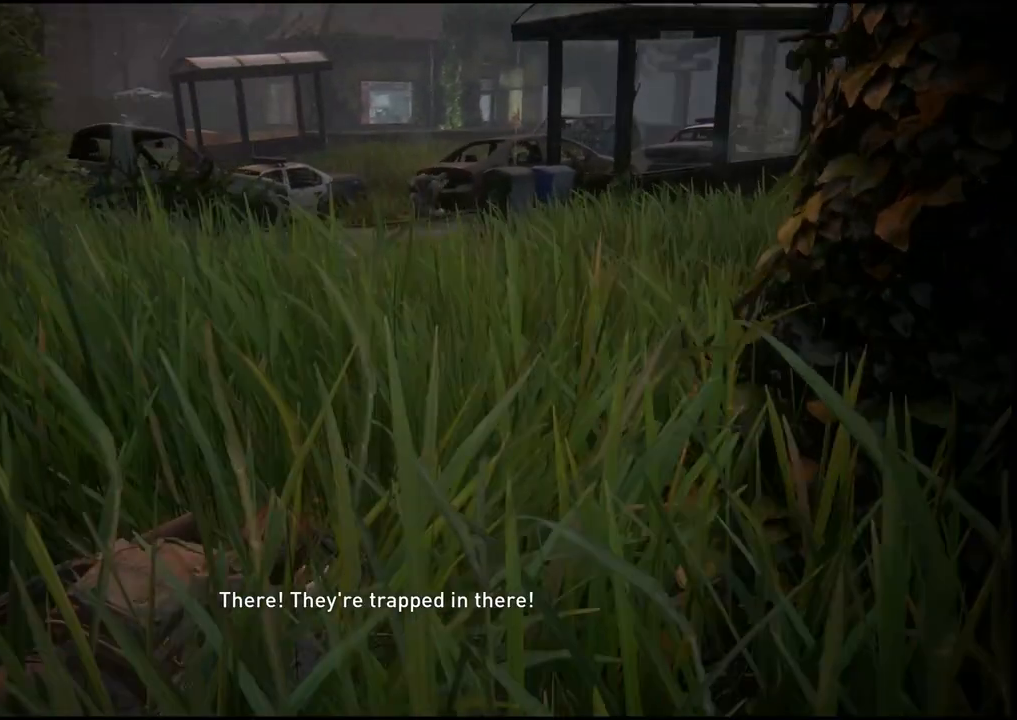
{"buttons": [], "left_stick": "center", "right_stick": "center", "events": []}
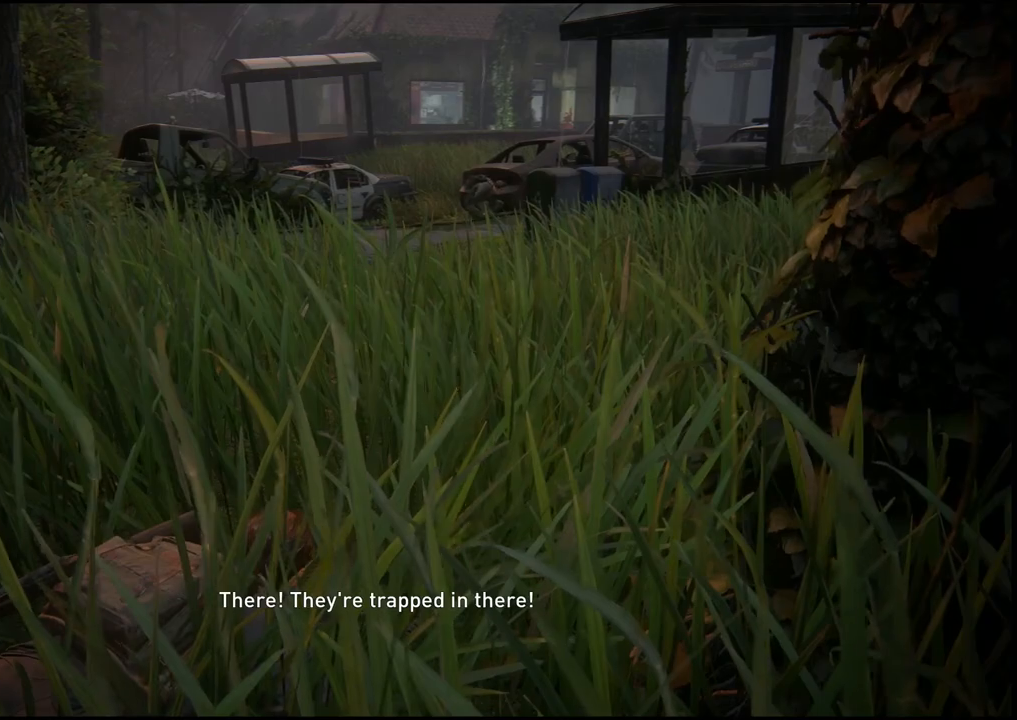
{"buttons": [], "left_stick": "center", "right_stick": "center", "events": []}
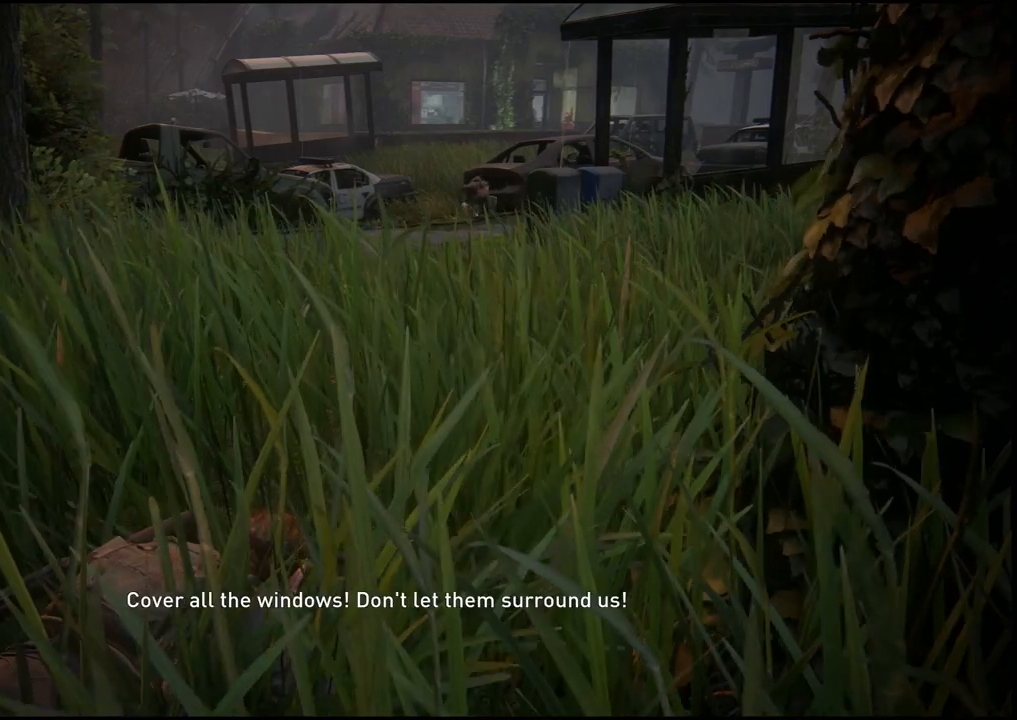
{"buttons": [], "left_stick": "center", "right_stick": "center", "events": []}
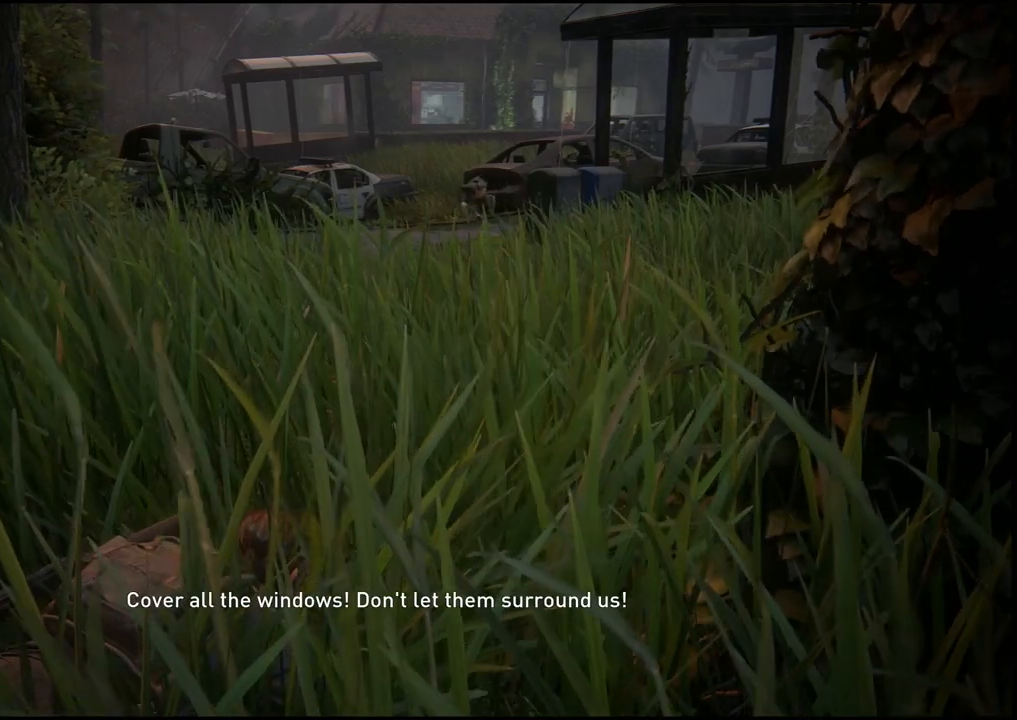
{"buttons": [], "left_stick": "center", "right_stick": "right", "events": [[400, "right_stick", "right"]]}
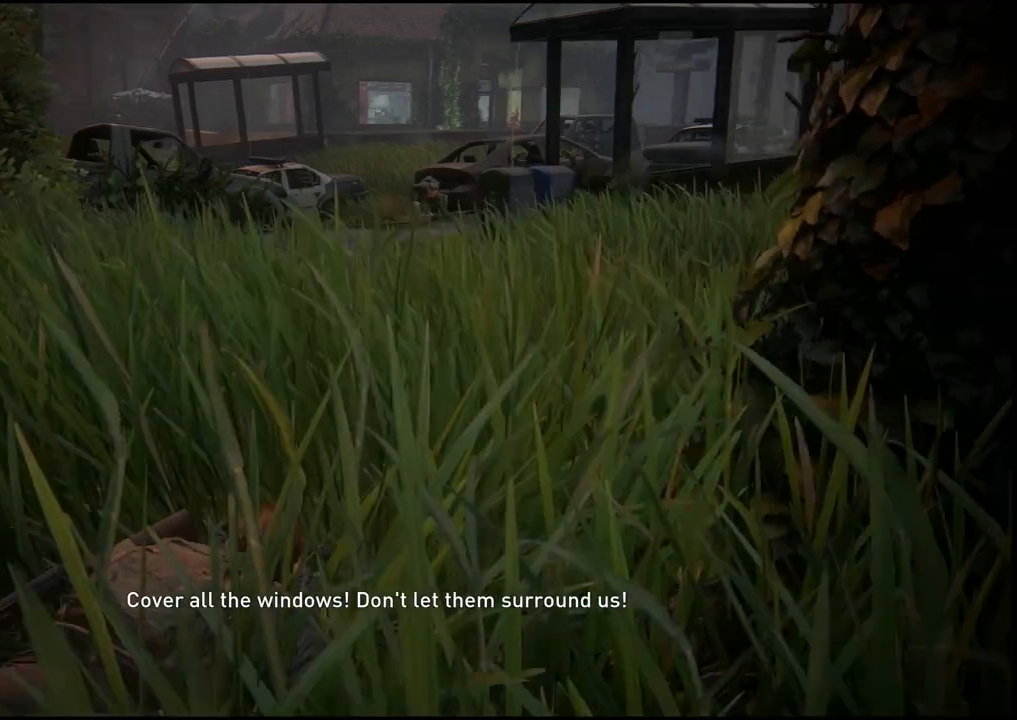
{"buttons": [], "left_stick": "center", "right_stick": "center", "events": [[350, "right_stick", "center"]]}
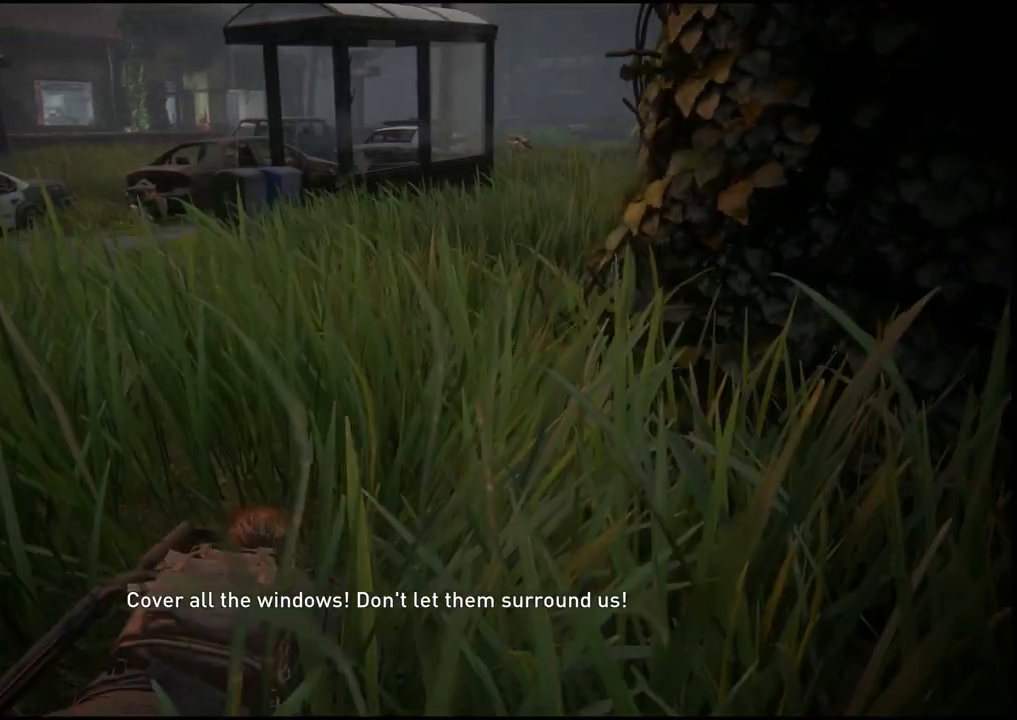
{"buttons": [], "left_stick": "left", "right_stick": "center", "events": [[167, "left_stick", "left"]]}
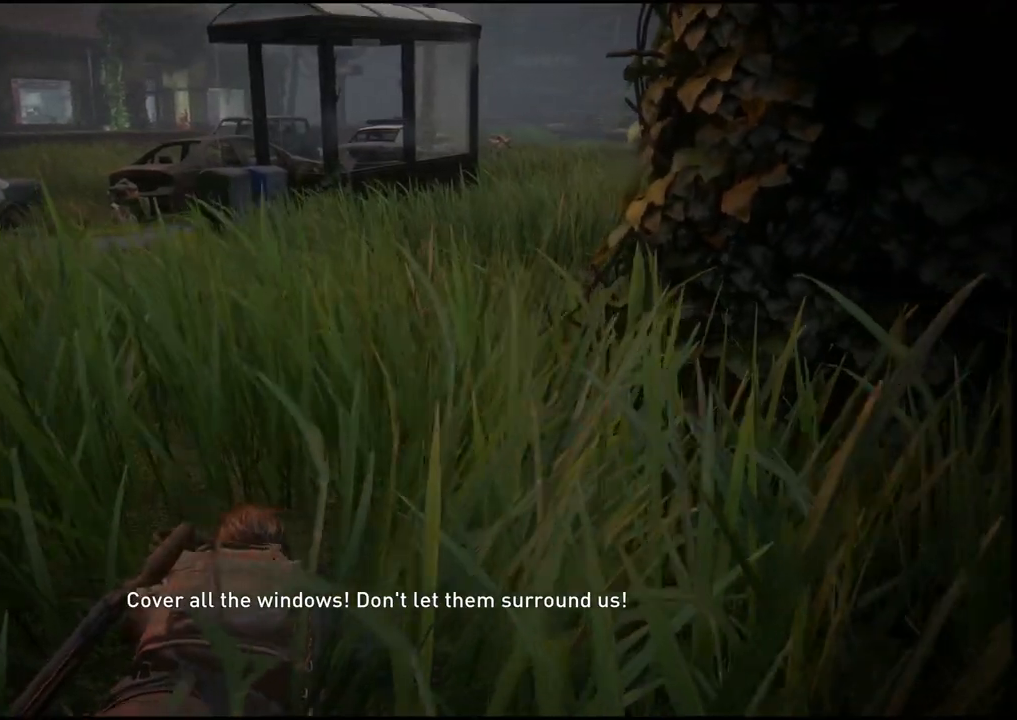
{"buttons": [], "left_stick": "center", "right_stick": "center", "events": [[67, "left_stick", "center"]]}
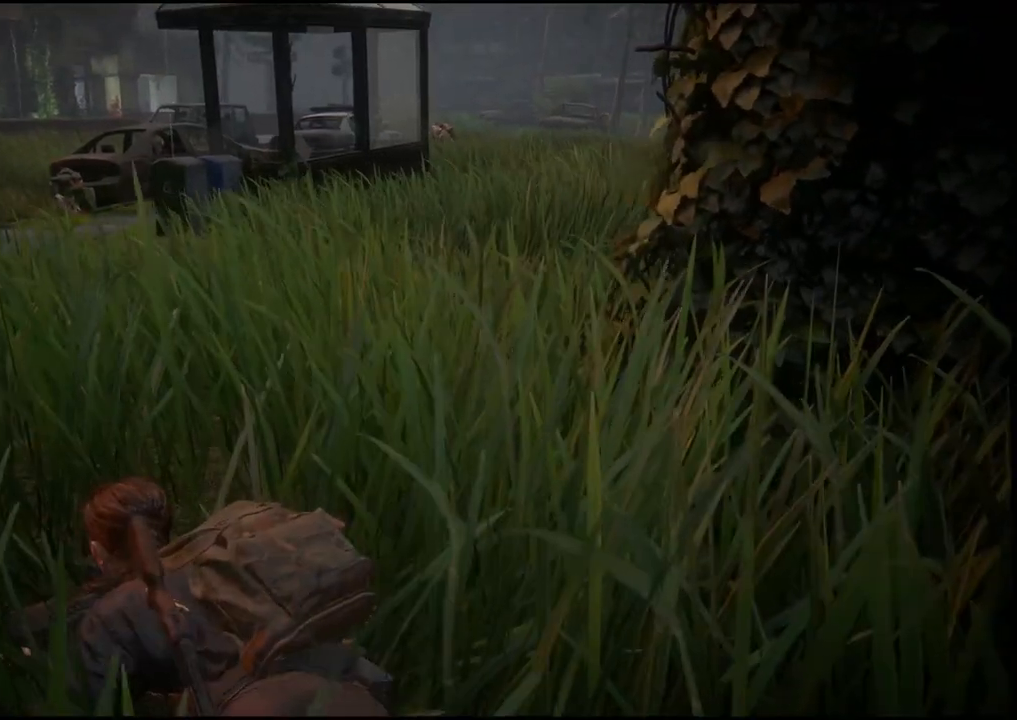
{"buttons": [], "left_stick": "center", "right_stick": "center", "events": []}